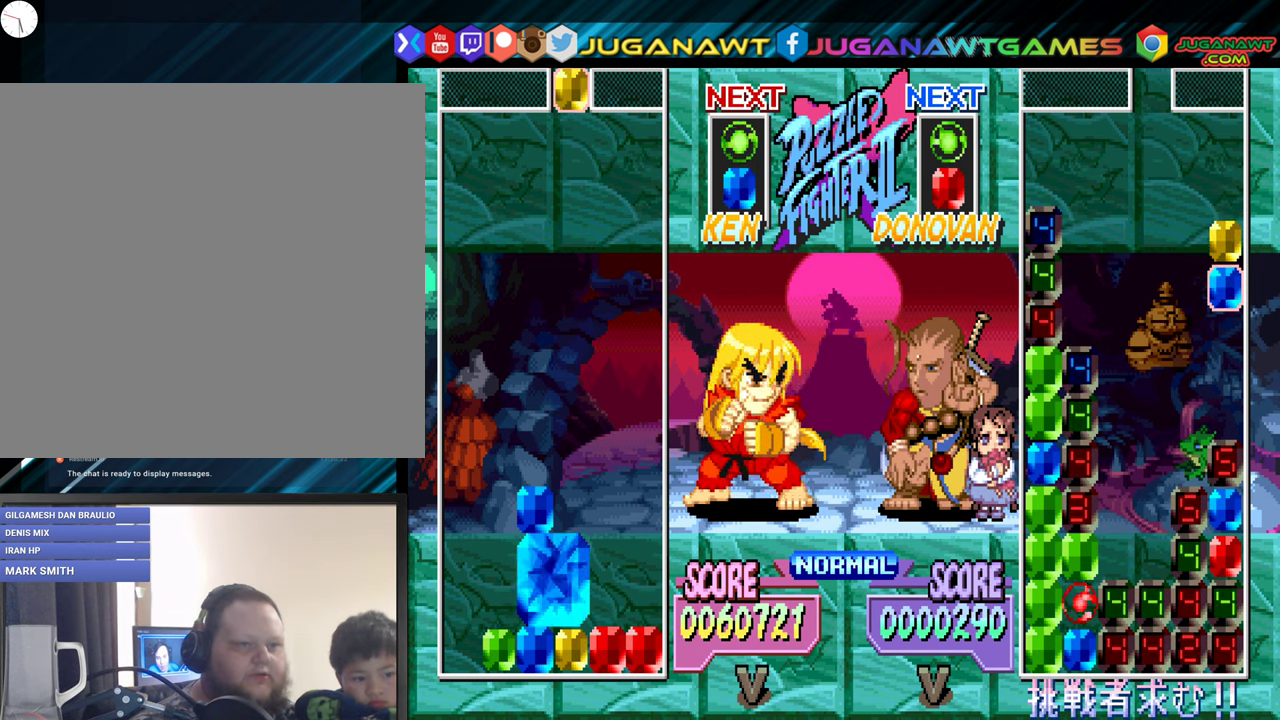
Gameplay with a controller (Xbox layout); each line is a JSON object with the inputs held at the frame after it. "events" lists button and stick changes between this image and that frame as [ms after this image, input, new state], when the widget could be followed in between. Not read: left_stick right_stick.
{"buttons": ["DPAD_RIGHT"], "events": [[500, "DPAD_RIGHT", "down"]]}
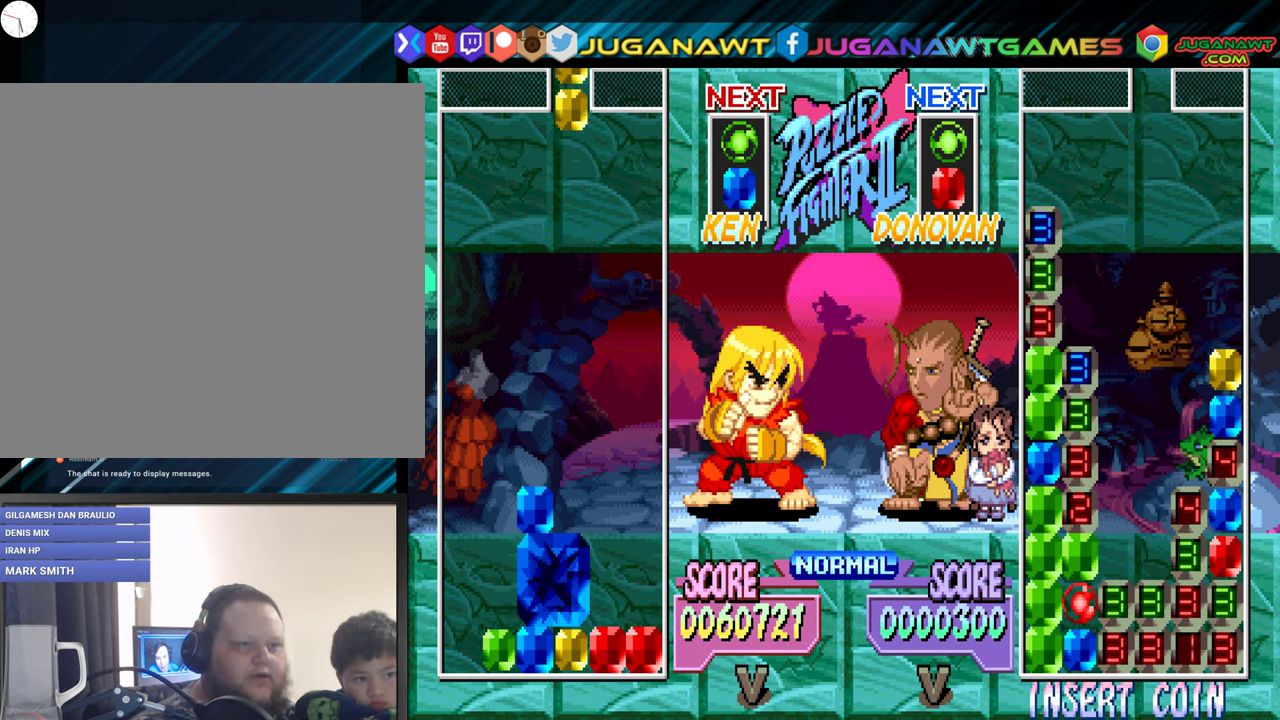
{"buttons": ["DPAD_DOWN"], "events": [[84, "DPAD_RIGHT", "up"], [317, "DPAD_DOWN", "down"]]}
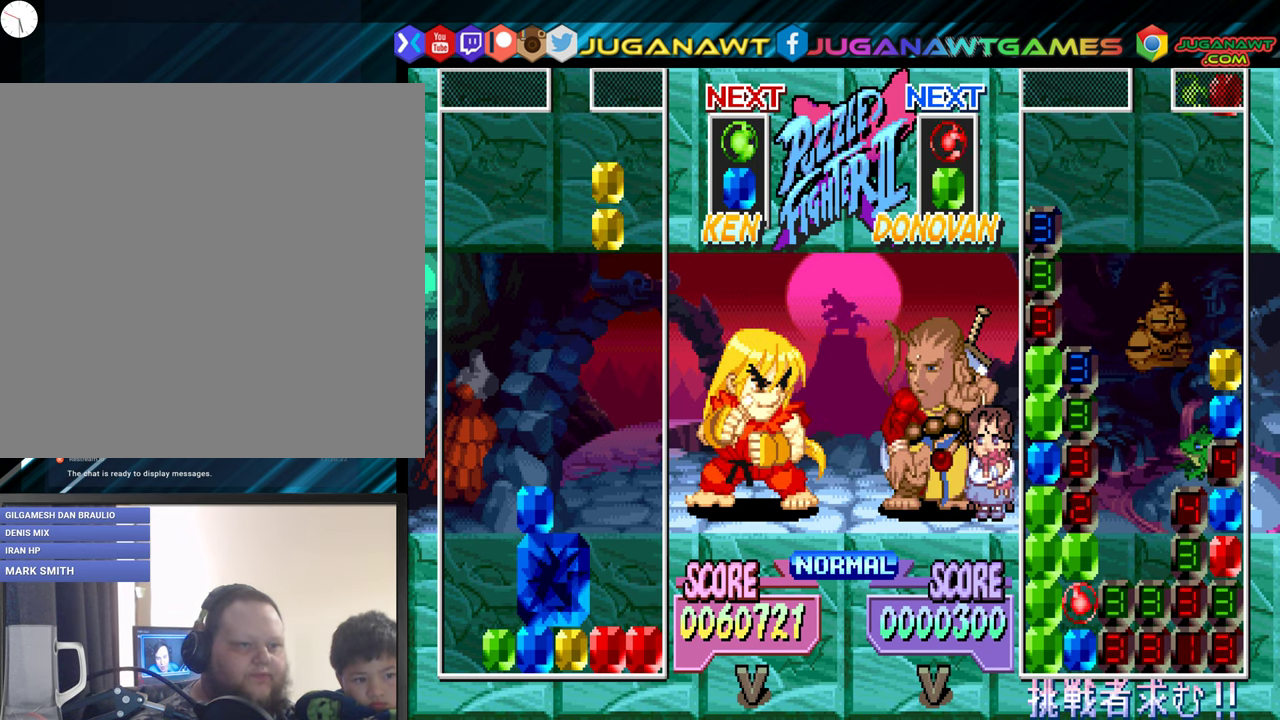
{"buttons": [], "events": [[434, "DPAD_DOWN", "up"]]}
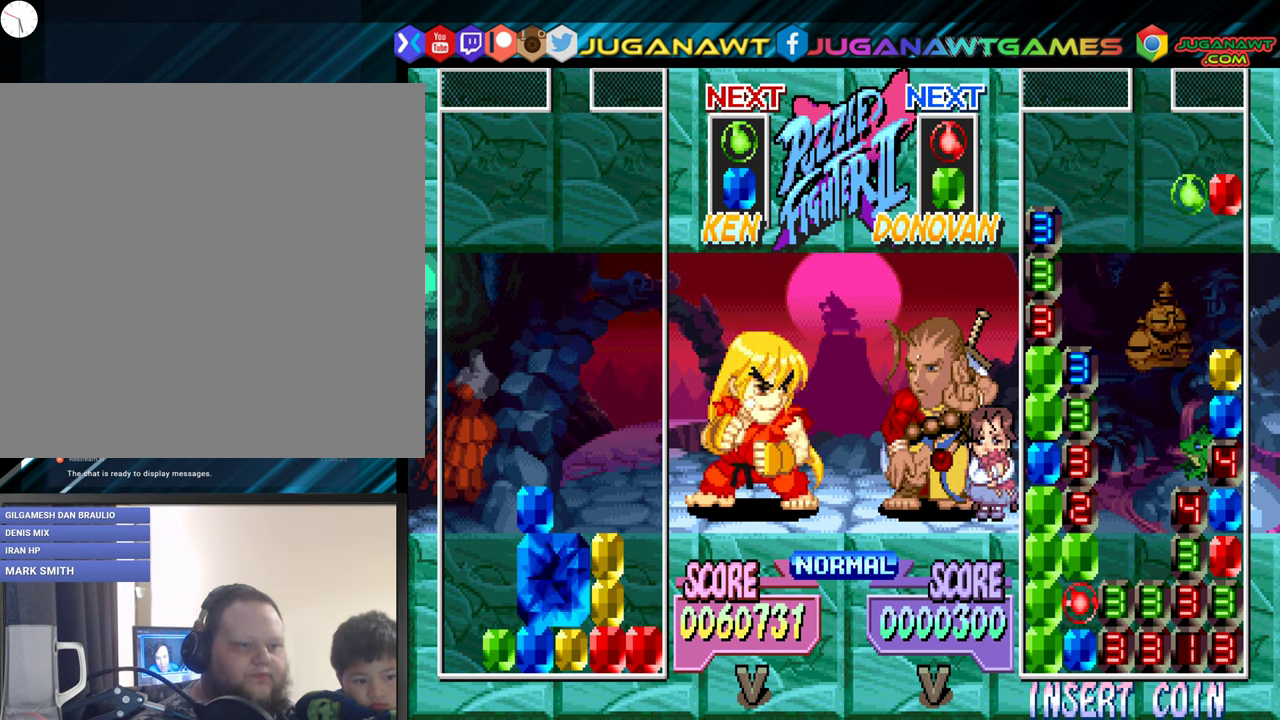
{"buttons": [], "events": [[400, "B", "down"], [467, "B", "up"]]}
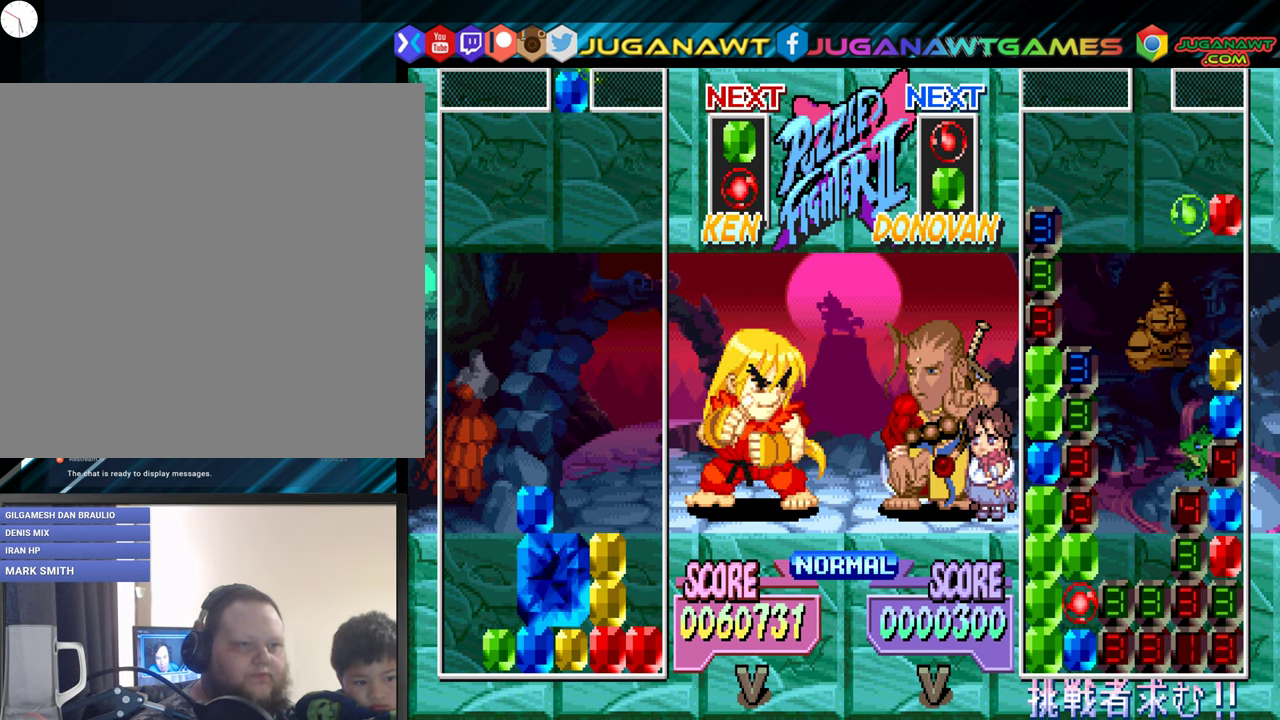
{"buttons": ["DPAD_DOWN"], "events": [[134, "DPAD_DOWN", "down"]]}
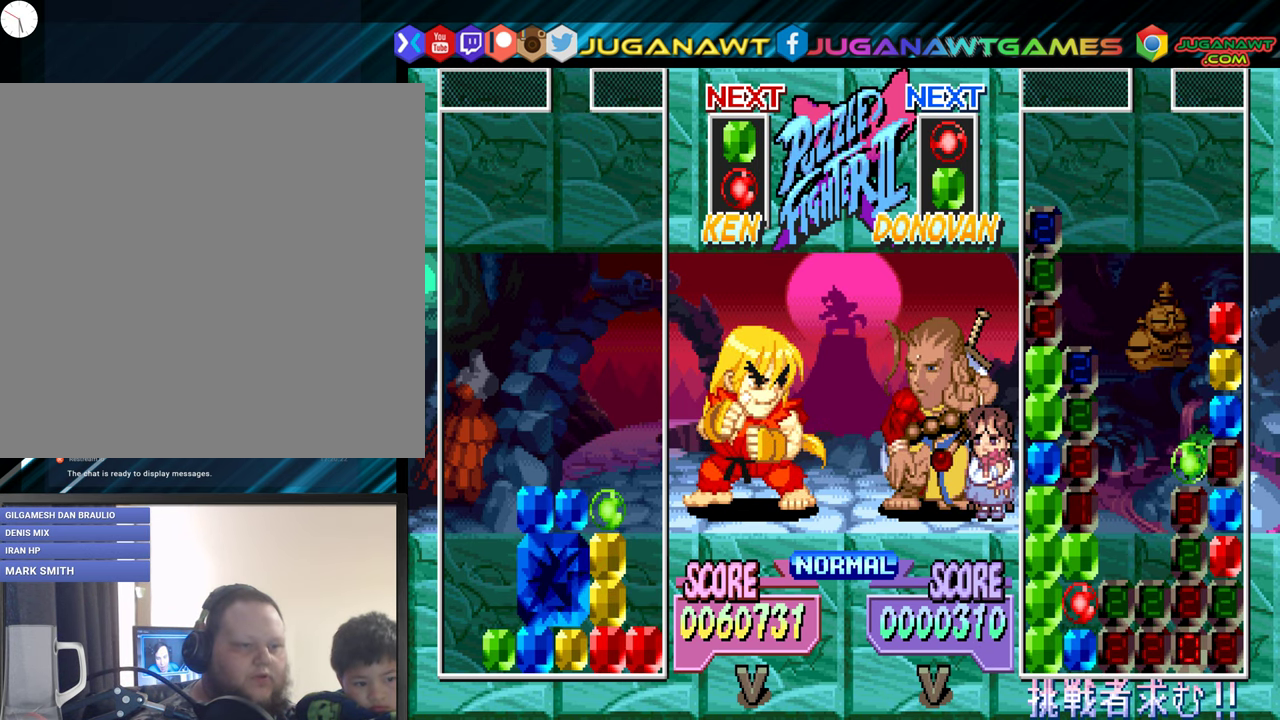
{"buttons": [], "events": [[200, "DPAD_DOWN", "up"]]}
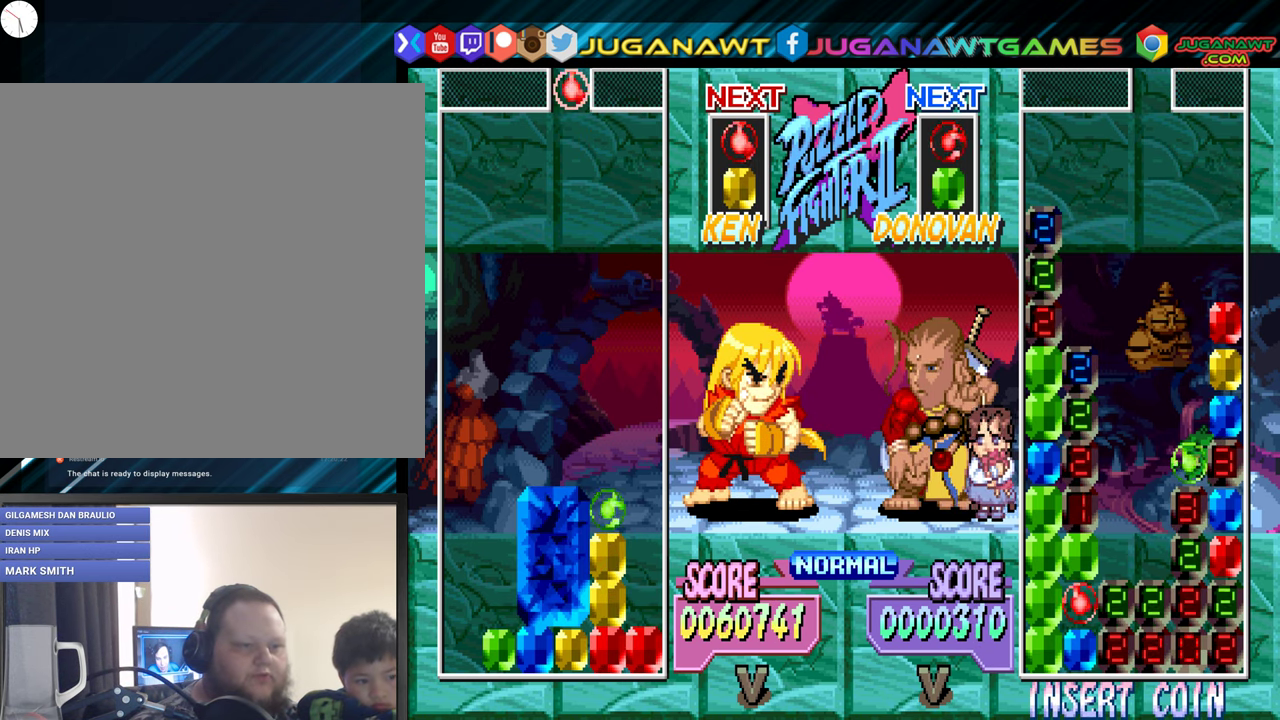
{"buttons": [], "events": [[284, "DPAD_RIGHT", "down"], [384, "DPAD_RIGHT", "up"]]}
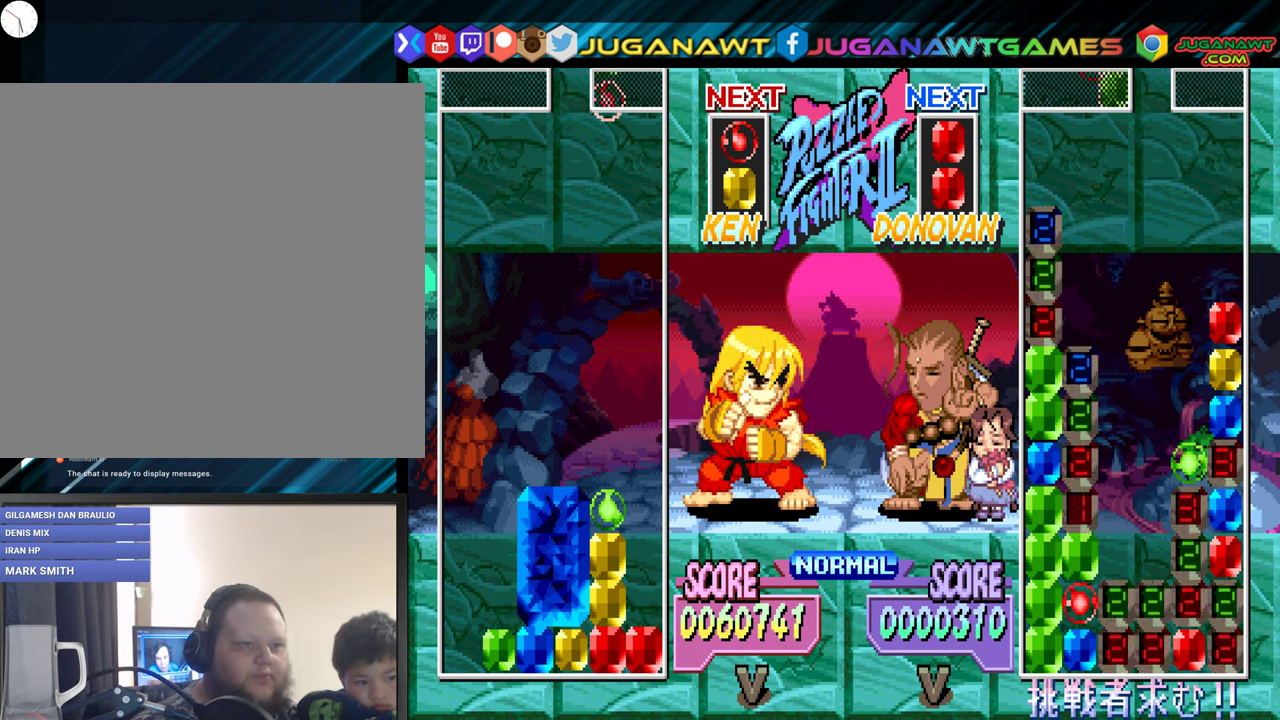
{"buttons": ["DPAD_RIGHT"], "events": [[50, "B", "down"], [166, "B", "up"], [416, "DPAD_RIGHT", "down"]]}
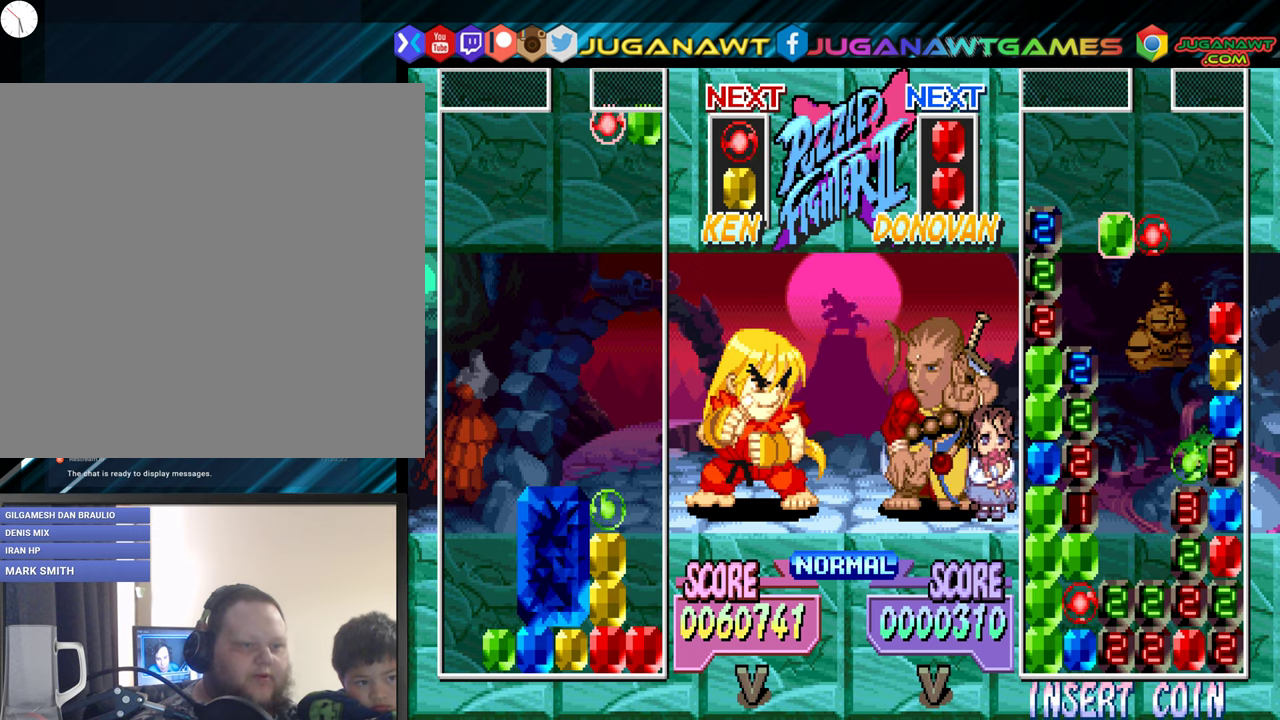
{"buttons": ["DPAD_DOWN"], "events": [[16, "A", "down"], [50, "DPAD_RIGHT", "up"], [133, "A", "up"], [200, "DPAD_RIGHT", "down"], [333, "DPAD_RIGHT", "up"], [500, "DPAD_DOWN", "down"]]}
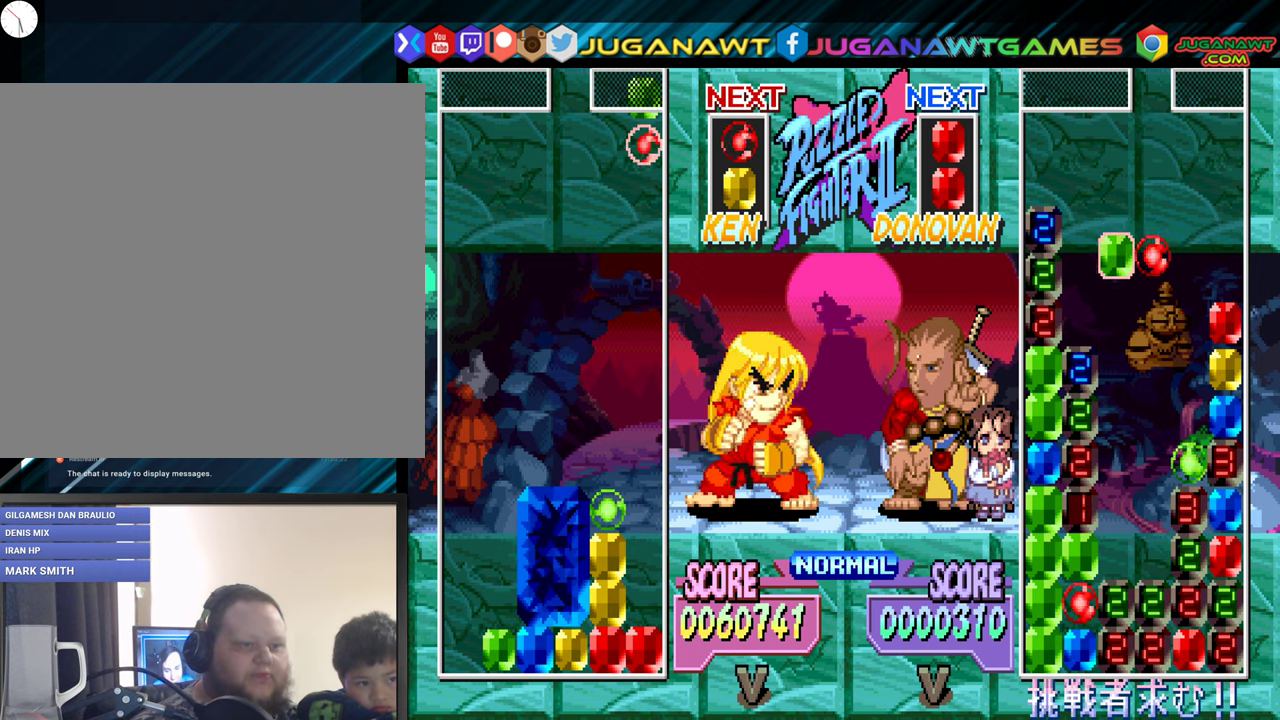
{"buttons": [], "events": [[483, "DPAD_DOWN", "up"]]}
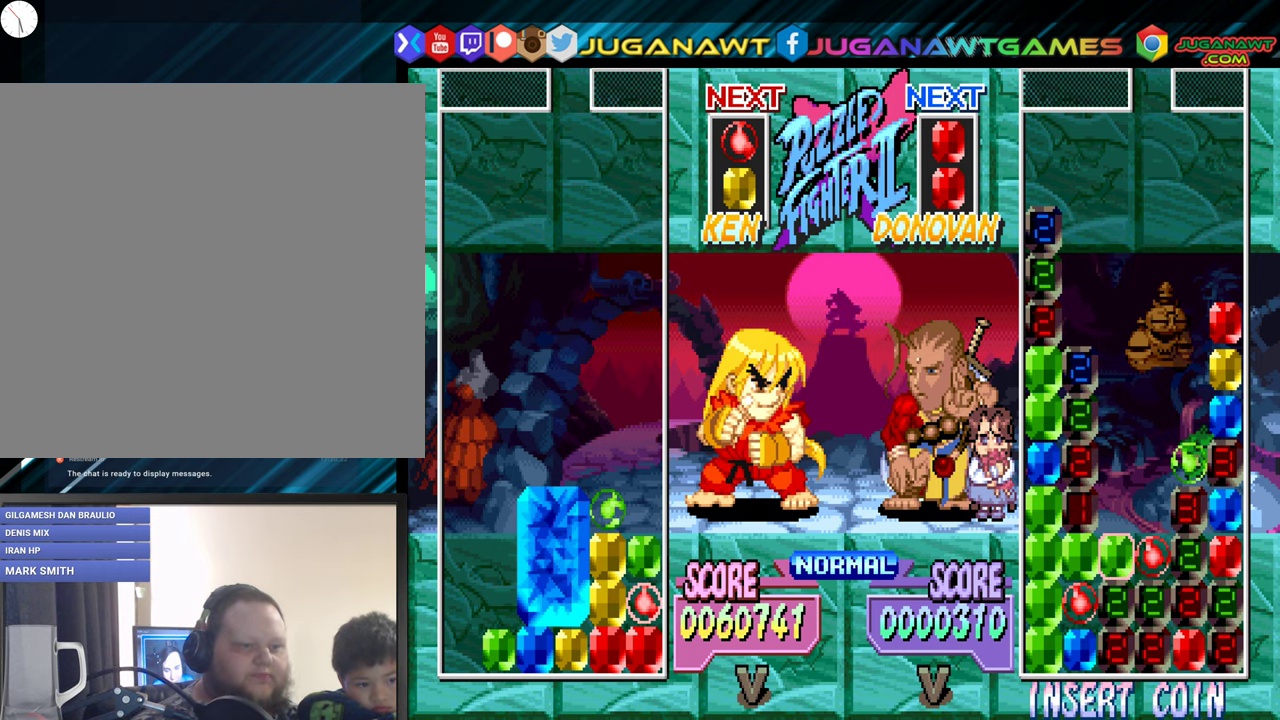
{"buttons": [], "events": []}
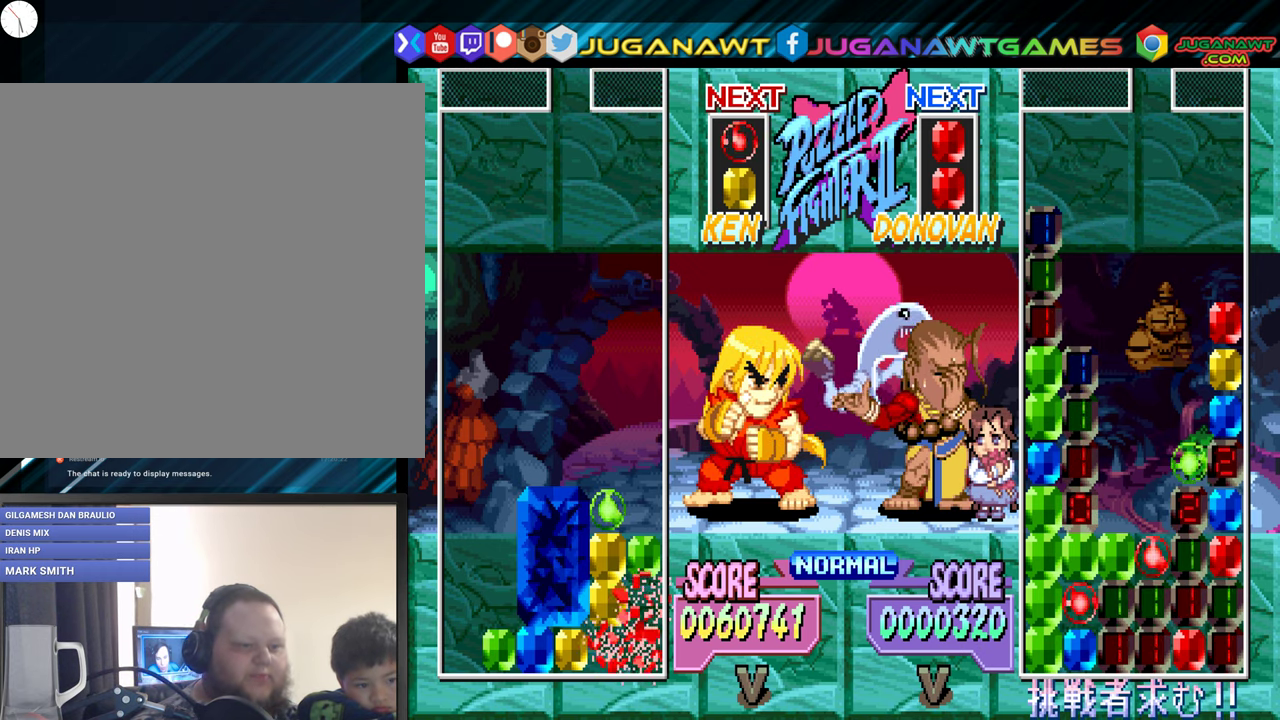
{"buttons": [], "events": []}
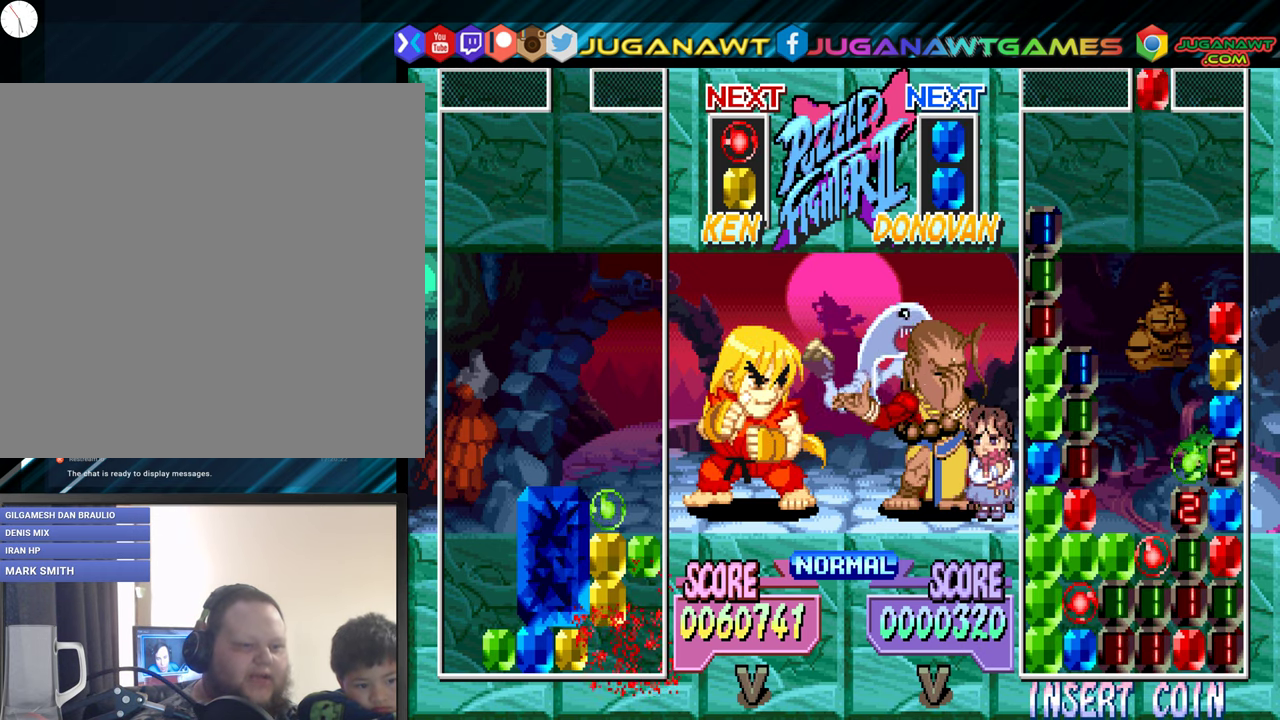
{"buttons": [], "events": []}
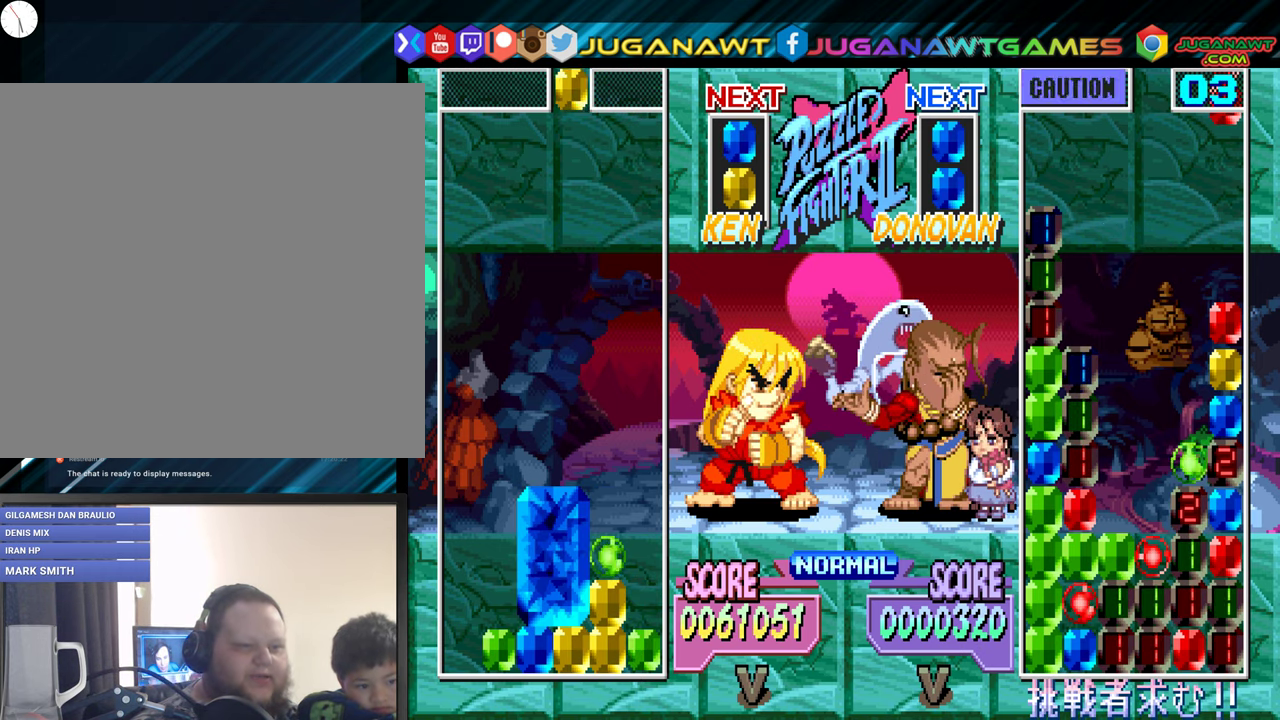
{"buttons": ["DPAD_RIGHT"], "events": [[433, "DPAD_RIGHT", "down"]]}
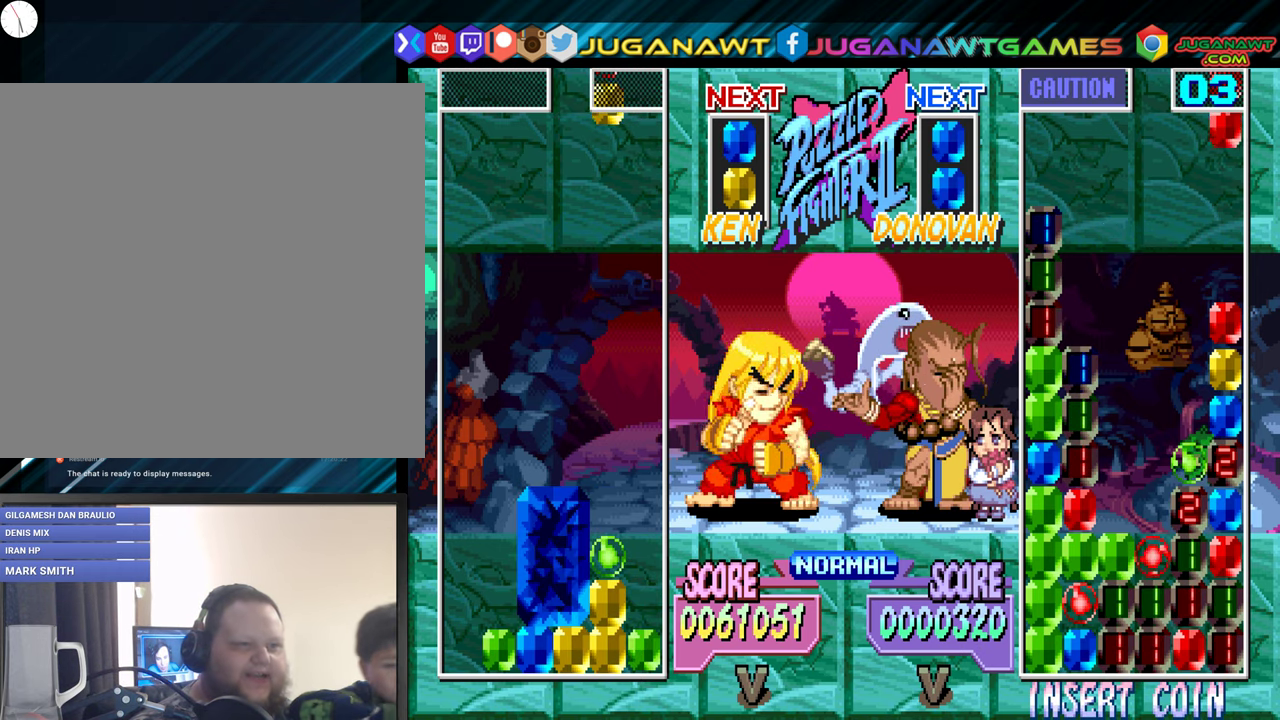
{"buttons": [], "events": [[16, "DPAD_RIGHT", "up"], [233, "DPAD_RIGHT", "down"], [283, "DPAD_RIGHT", "up"]]}
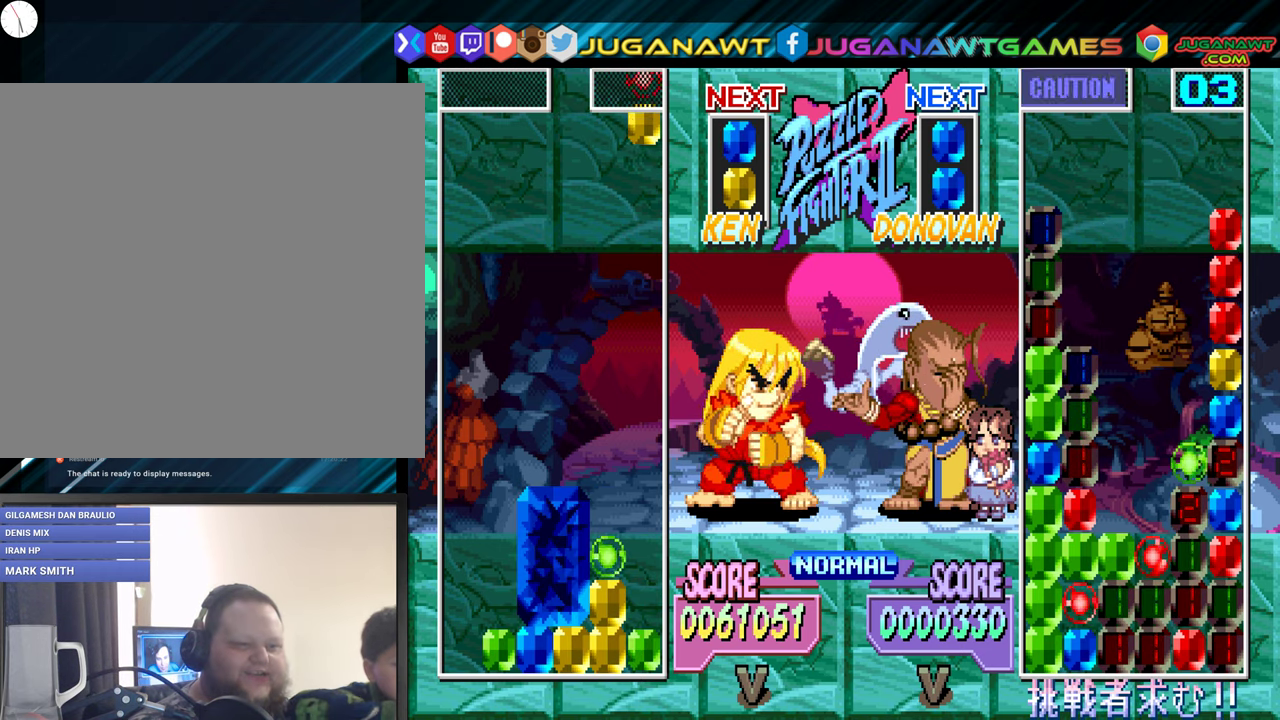
{"buttons": [], "events": []}
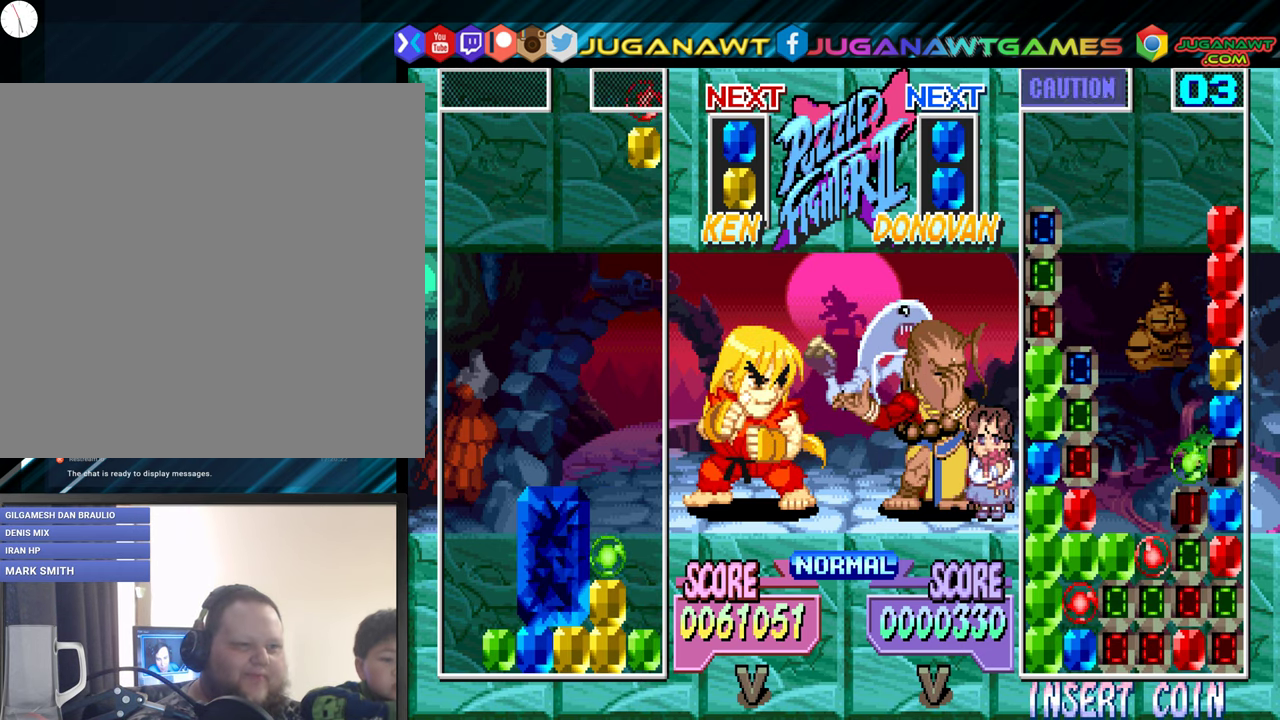
{"buttons": ["DPAD_DOWN"], "events": [[83, "A", "down"], [216, "A", "up"], [333, "DPAD_DOWN", "down"]]}
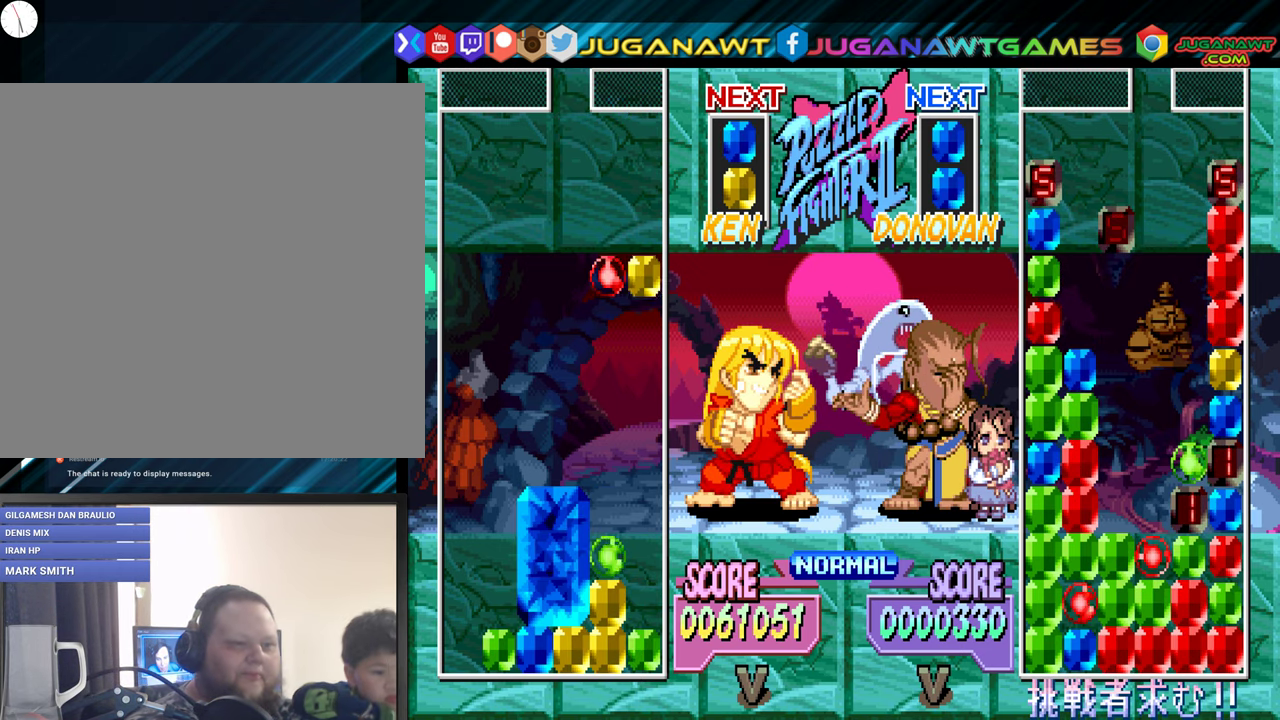
{"buttons": [], "events": [[350, "DPAD_DOWN", "up"]]}
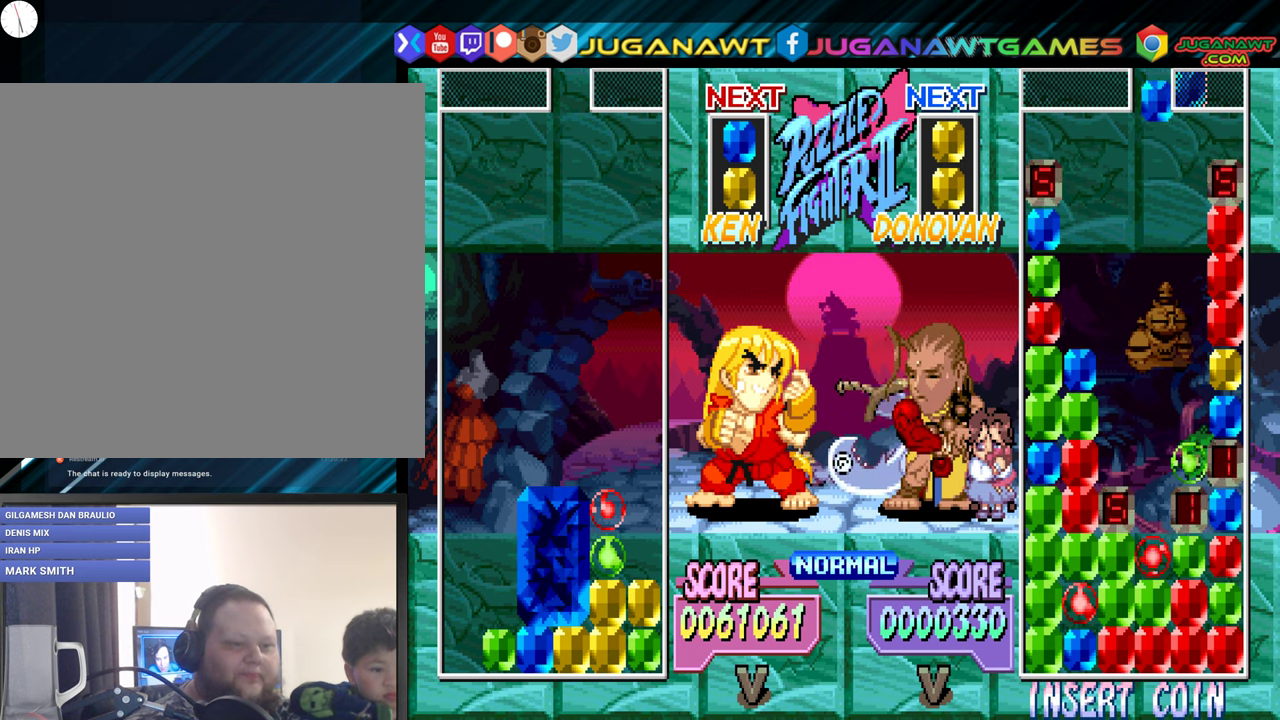
{"buttons": ["DPAD_RIGHT"], "events": [[467, "DPAD_RIGHT", "down"]]}
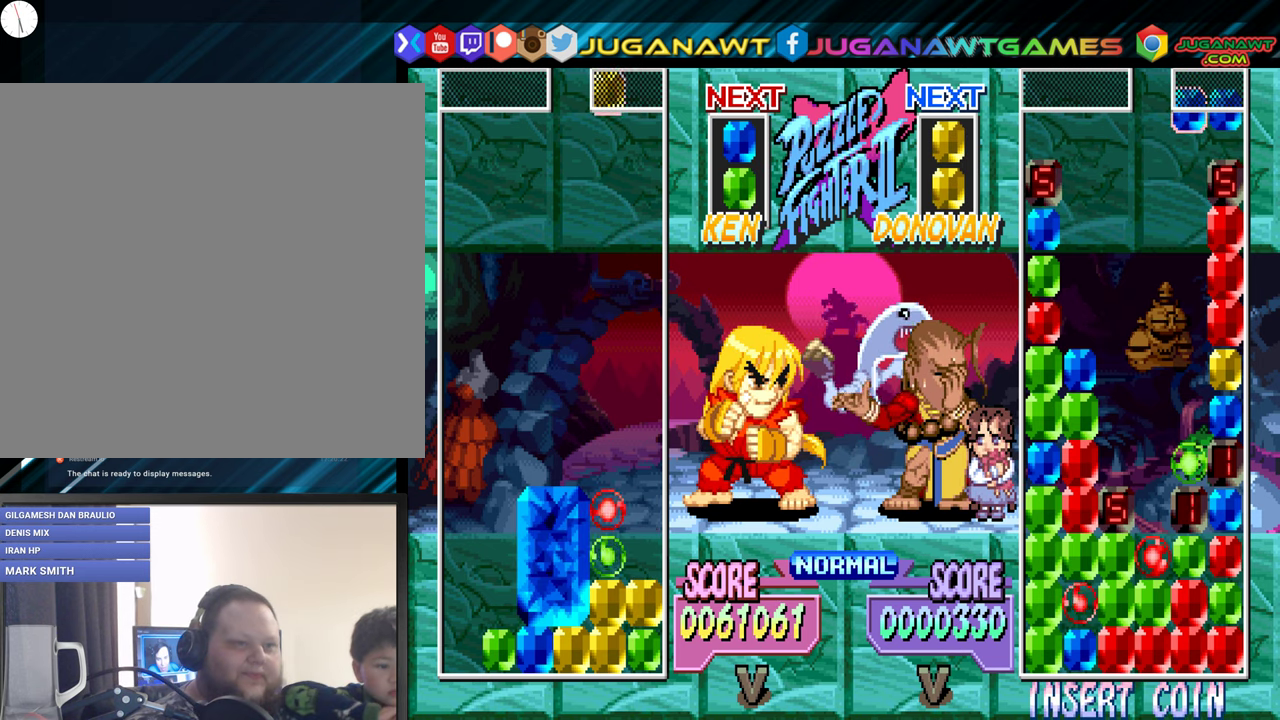
{"buttons": [], "events": [[67, "DPAD_RIGHT", "up"], [200, "A", "down"], [200, "DPAD_RIGHT", "down"], [283, "DPAD_RIGHT", "up"], [333, "A", "up"]]}
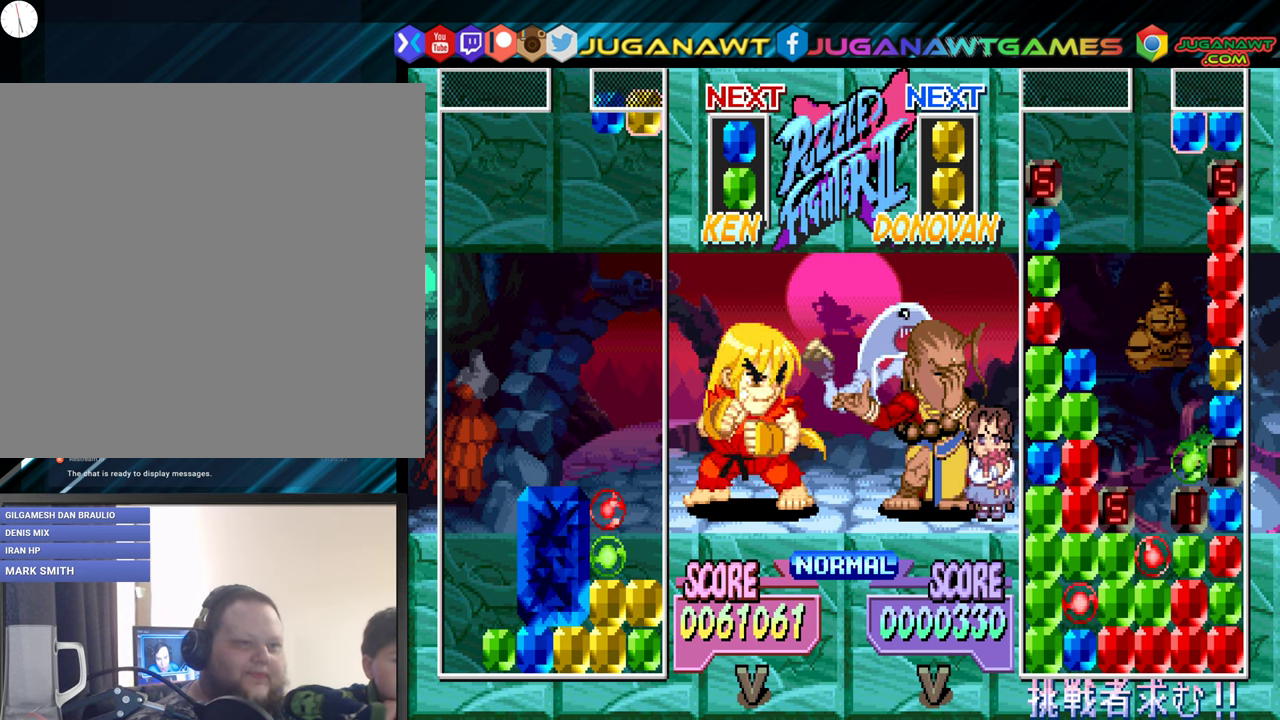
{"buttons": ["DPAD_DOWN"], "events": [[183, "DPAD_DOWN", "down"]]}
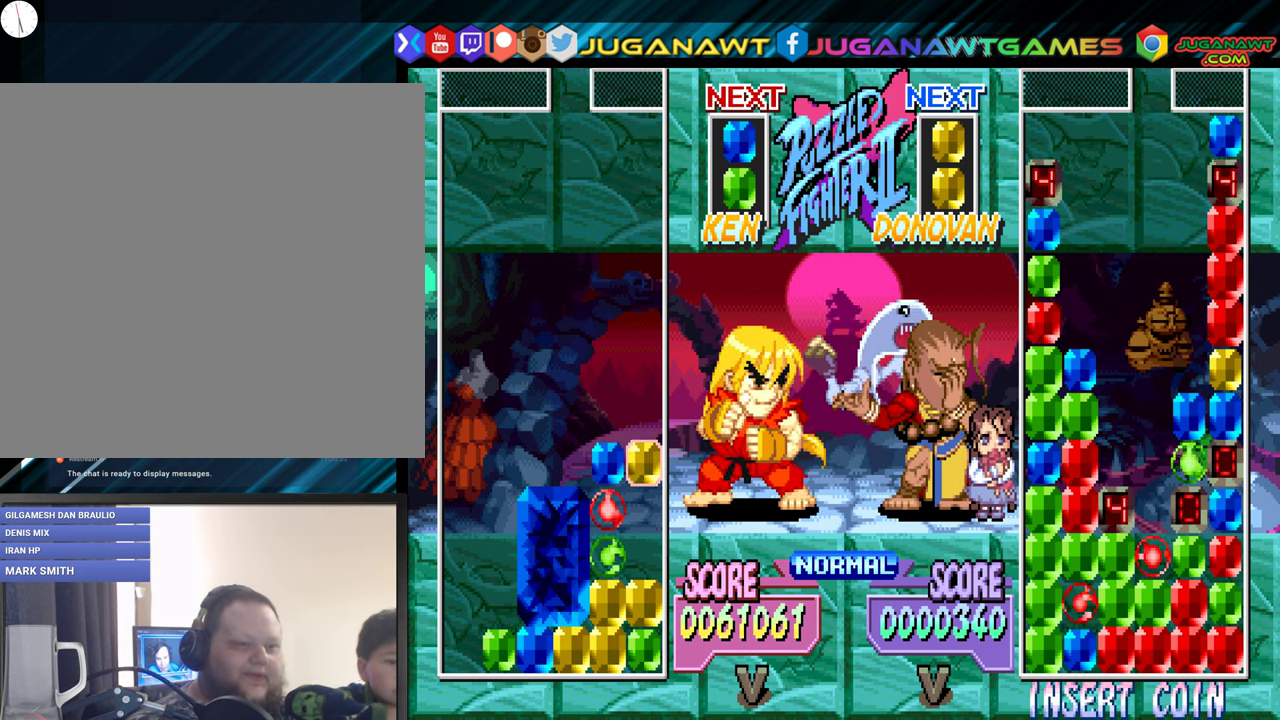
{"buttons": [], "events": [[183, "DPAD_DOWN", "up"]]}
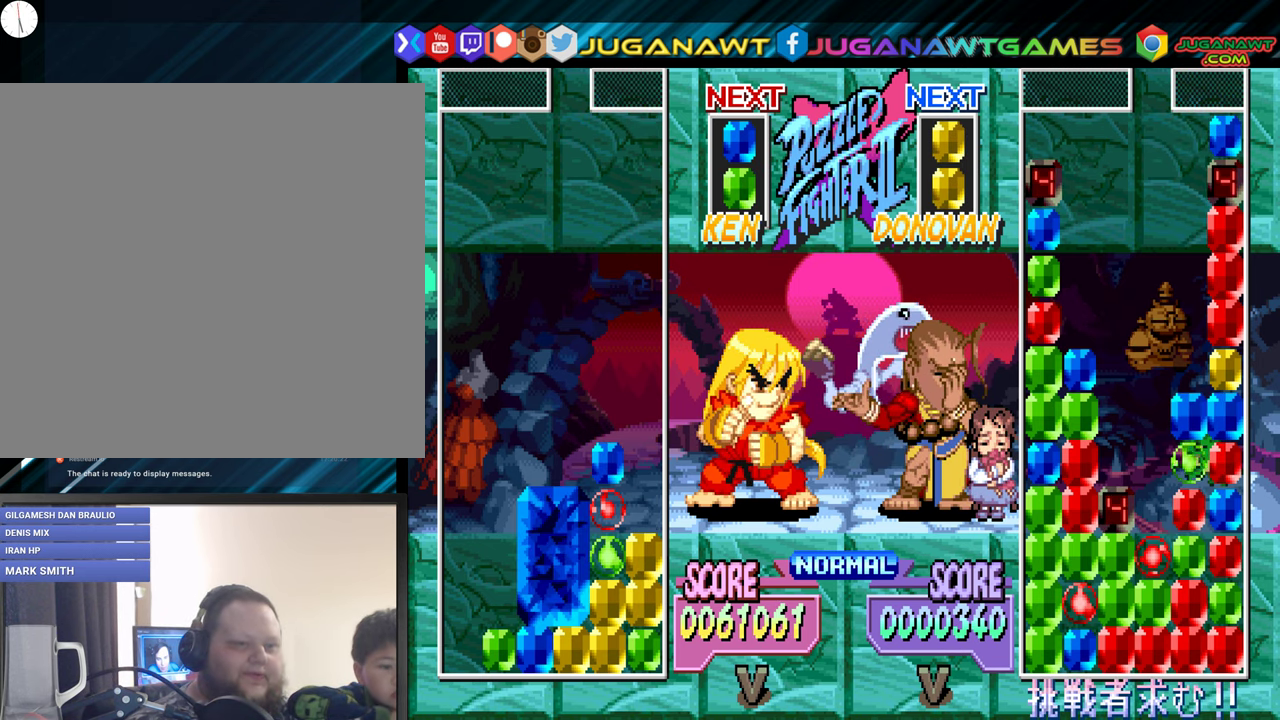
{"buttons": ["B"], "events": [[400, "B", "down"], [400, "DPAD_LEFT", "down"], [483, "DPAD_LEFT", "up"]]}
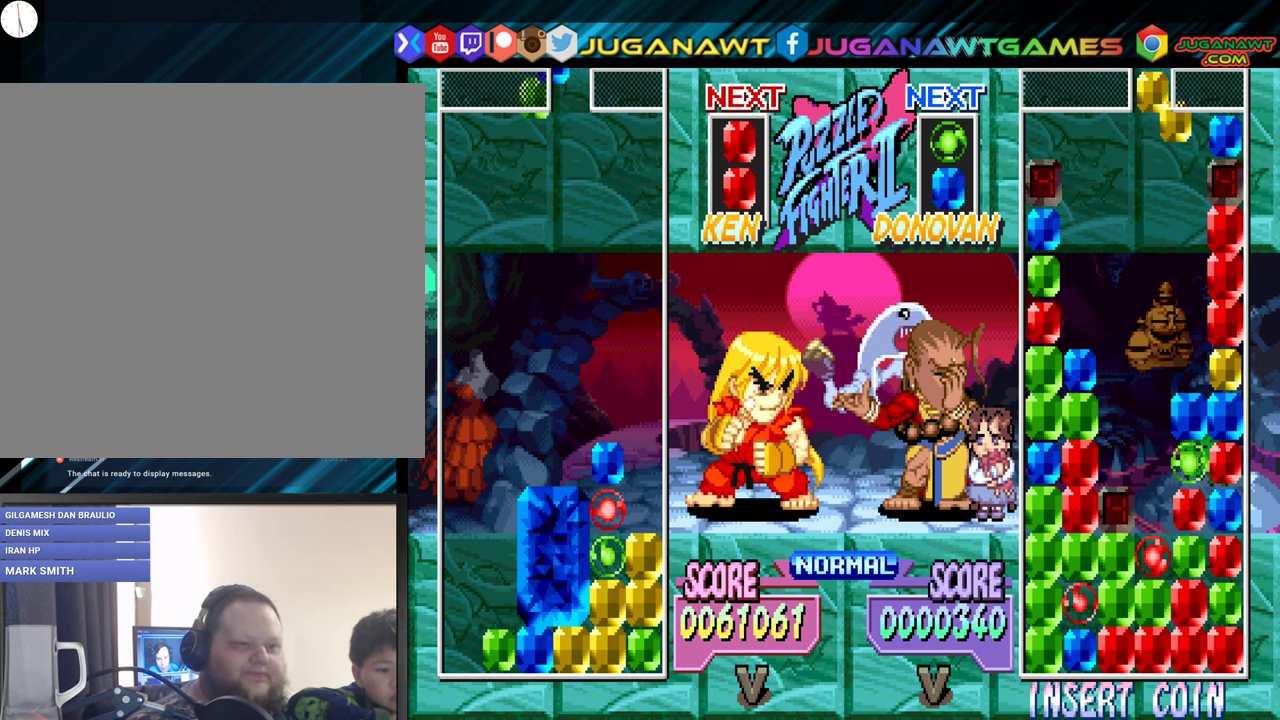
{"buttons": [], "events": [[17, "B", "up"], [283, "DPAD_LEFT", "down"], [383, "DPAD_LEFT", "up"]]}
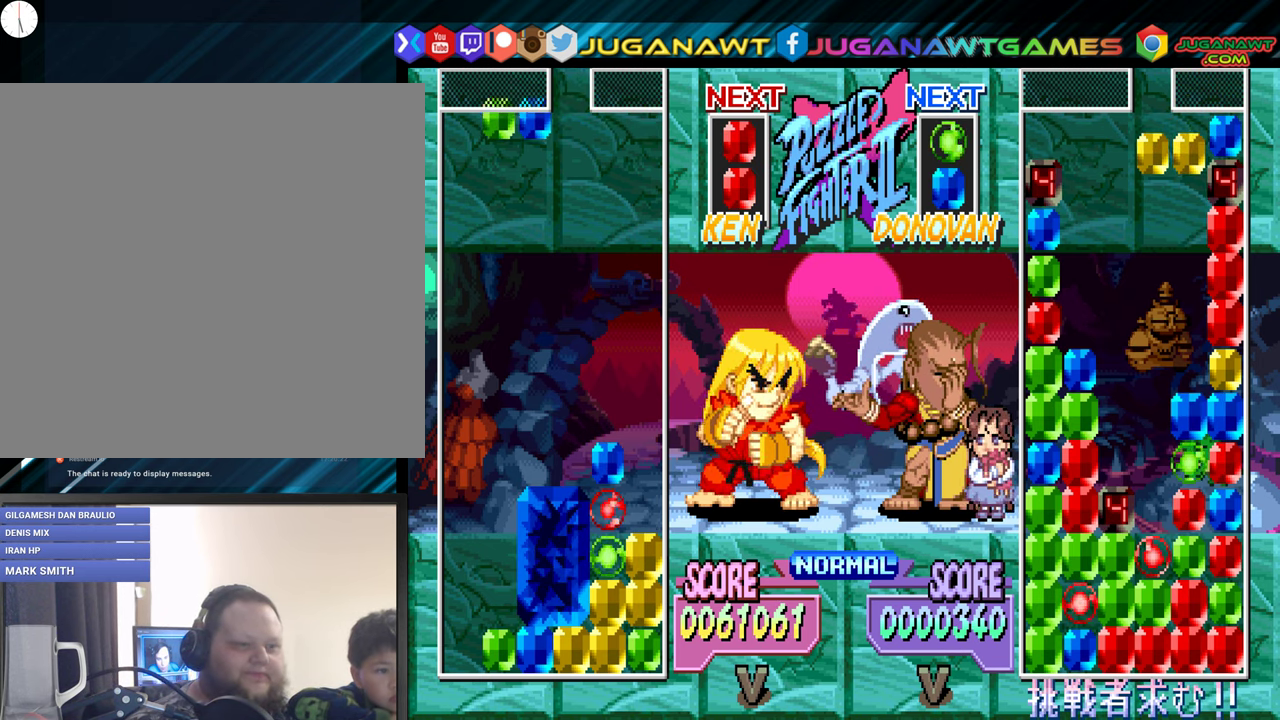
{"buttons": ["DPAD_DOWN"], "events": [[67, "DPAD_DOWN", "down"]]}
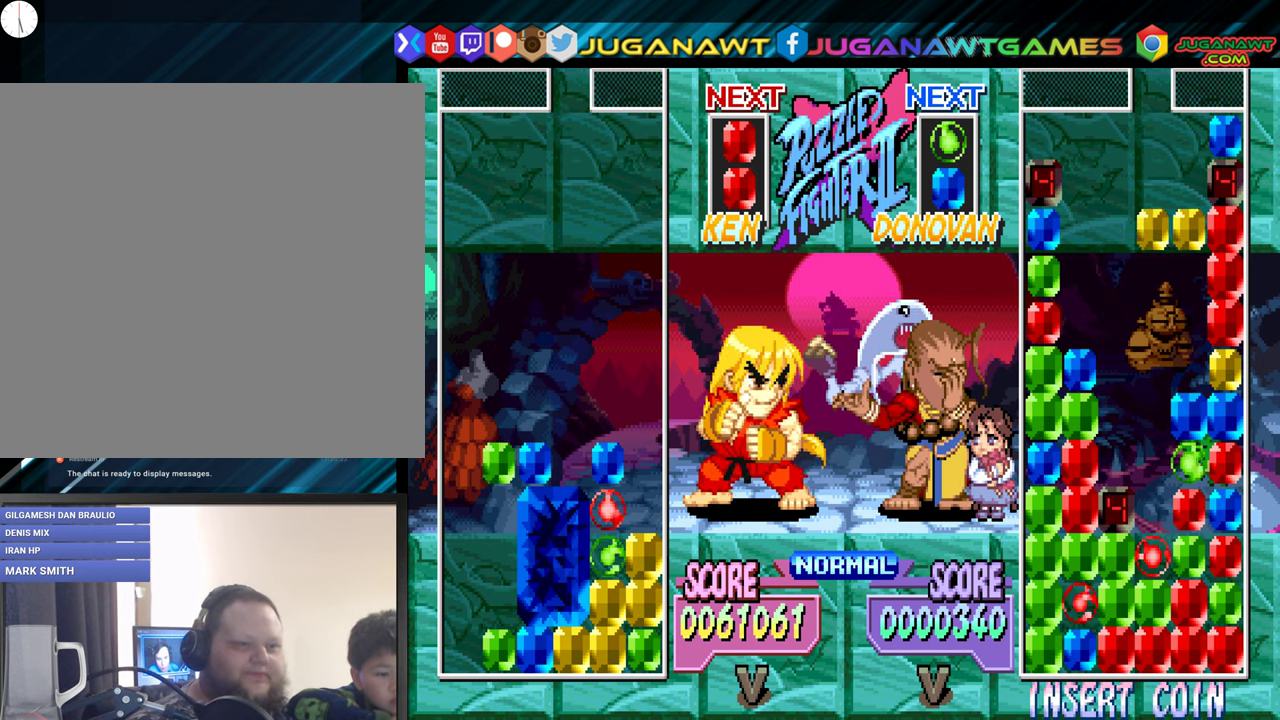
{"buttons": ["DPAD_LEFT"], "events": [[50, "DPAD_DOWN", "up"], [450, "DPAD_LEFT", "down"]]}